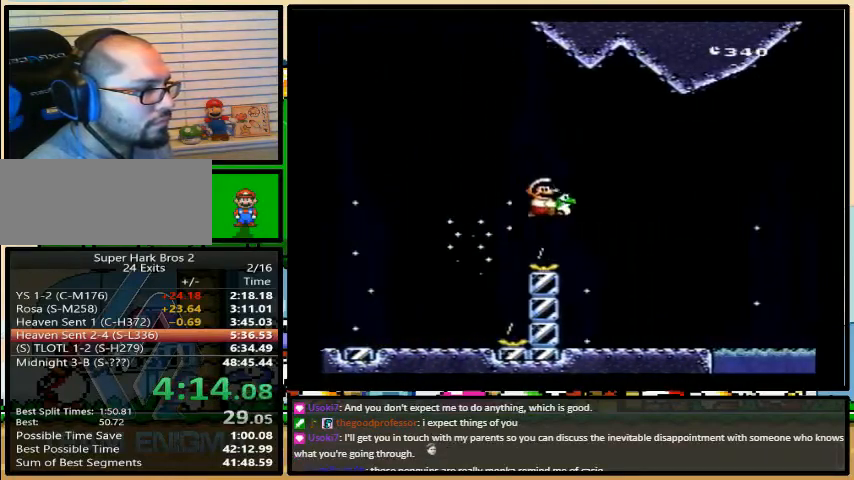
Gameplay with a controller (Nintendo layout); each line is a JSON object with the inputs held at the frame after it. "events" lists button and stick changes between this image and that frame as [ms after this image, input, new state], when the widget could be followed in between. Not read: L3 R3.
{"buttons": ["B", "Y", "DPAD_RIGHT"], "events": [[300, "B", "down"]]}
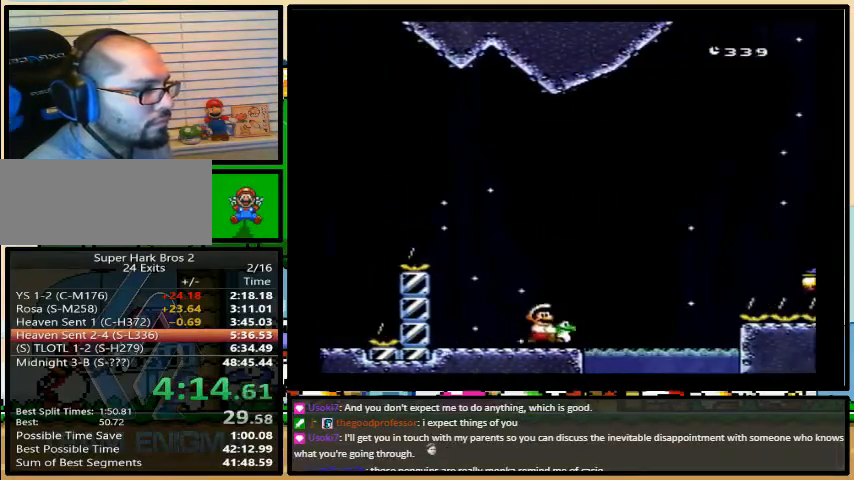
{"buttons": ["B", "Y", "DPAD_RIGHT"], "events": [[100, "Y", "up"], [133, "Y", "down"]]}
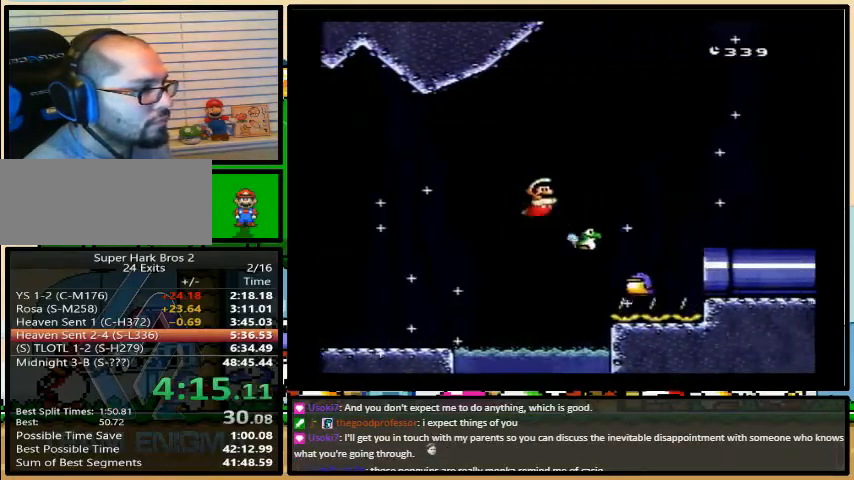
{"buttons": ["Y", "DPAD_RIGHT"], "events": [[167, "B", "up"]]}
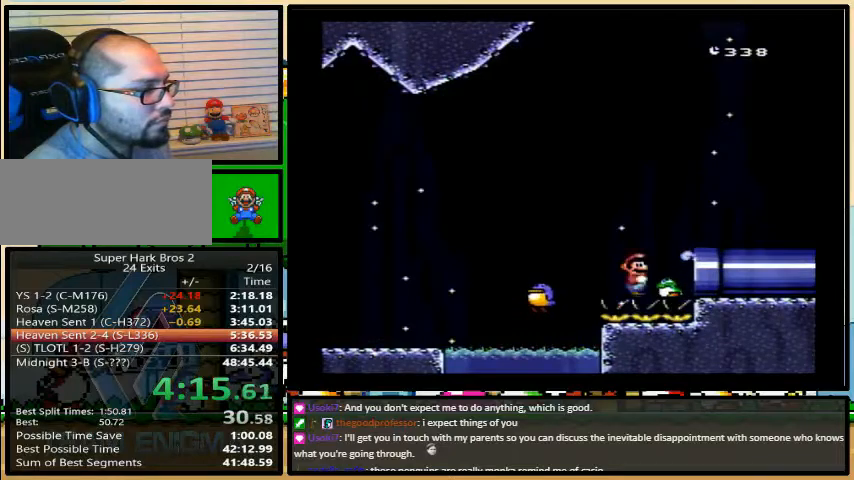
{"buttons": ["Y", "DPAD_RIGHT"], "events": []}
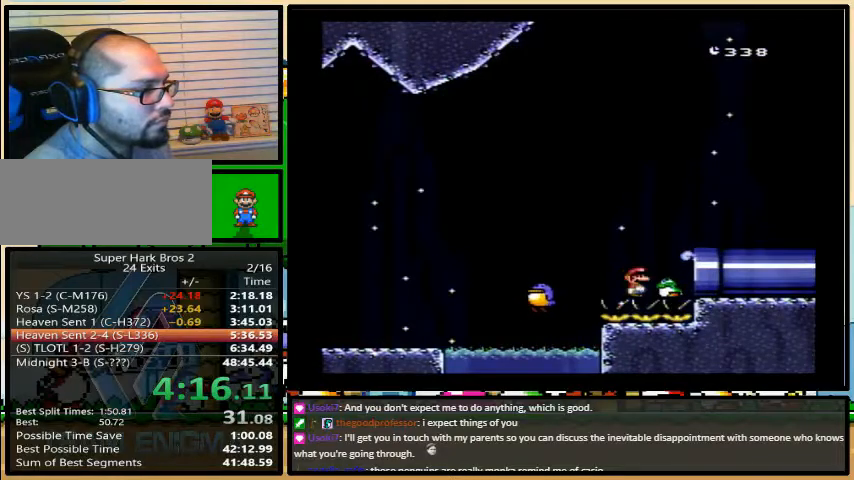
{"buttons": ["Y", "DPAD_RIGHT"], "events": []}
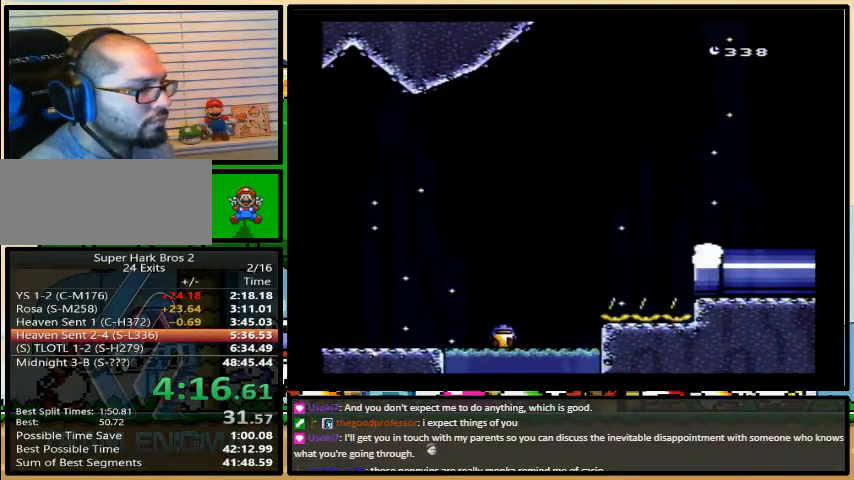
{"buttons": ["Y"], "events": [[167, "DPAD_RIGHT", "up"]]}
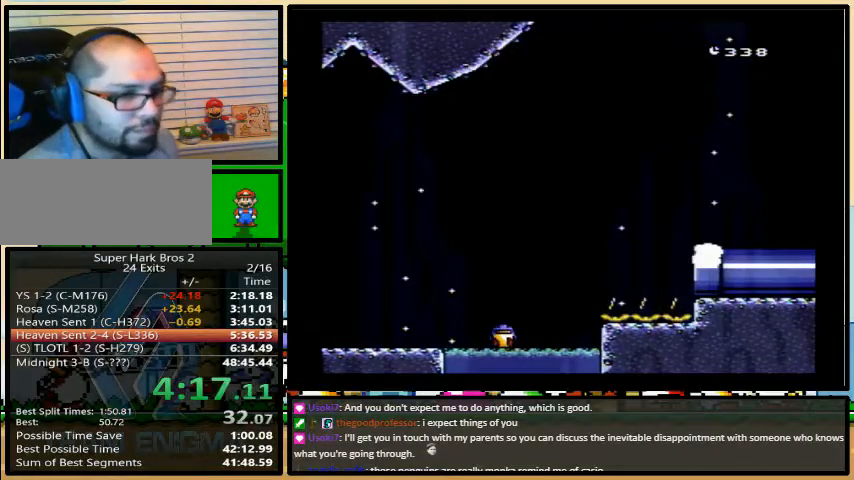
{"buttons": ["Y"], "events": []}
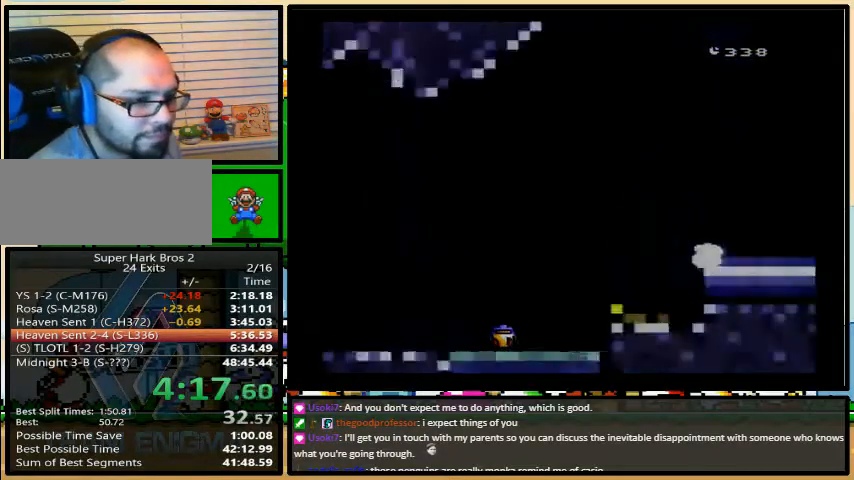
{"buttons": ["Y"], "events": []}
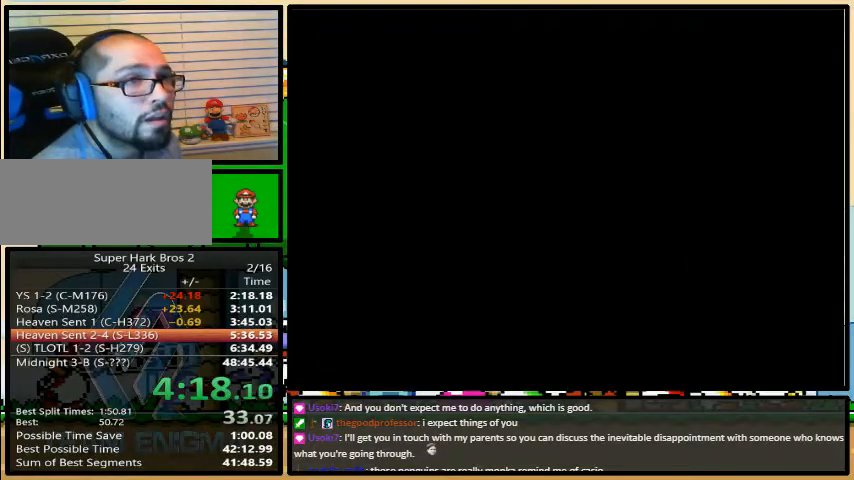
{"buttons": ["Y"], "events": []}
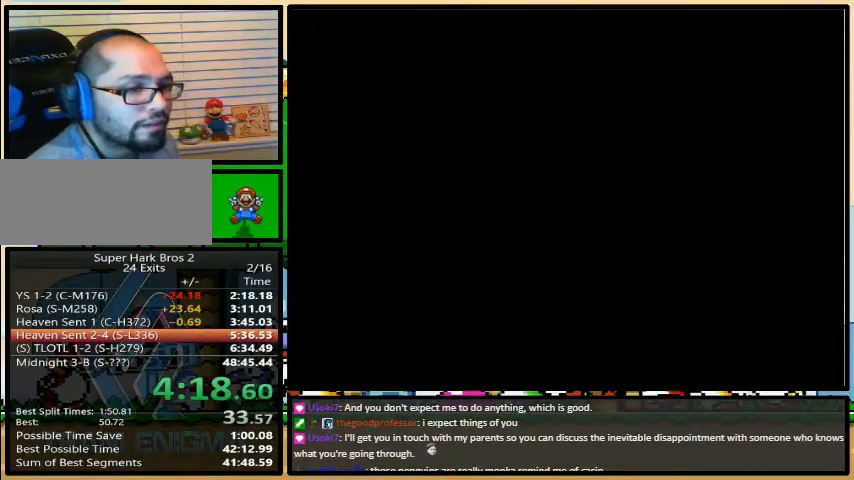
{"buttons": ["Y"], "events": []}
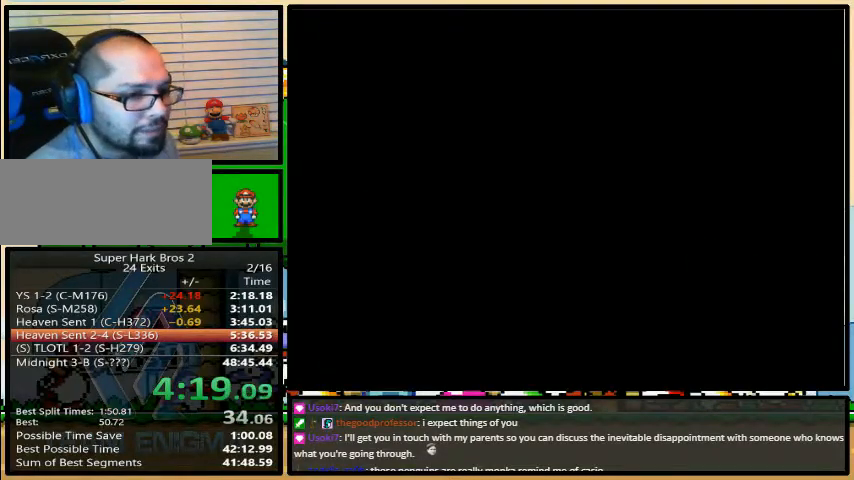
{"buttons": ["Y"], "events": []}
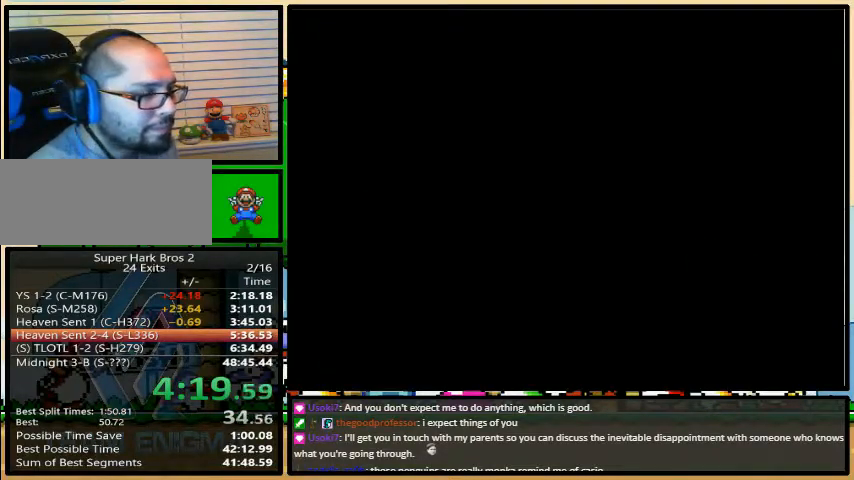
{"buttons": ["Y"], "events": []}
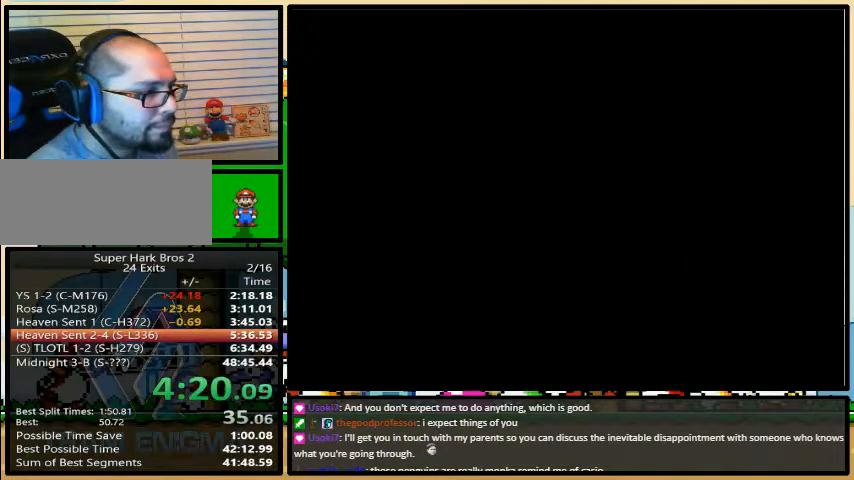
{"buttons": ["Y", "DPAD_UP", "DPAD_LEFT"], "events": [[33, "DPAD_LEFT", "down"], [33, "DPAD_UP", "down"]]}
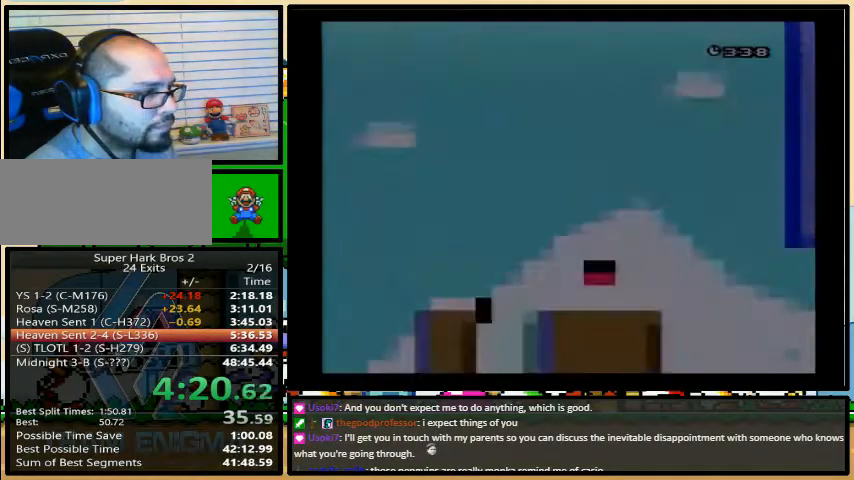
{"buttons": ["Y", "DPAD_UP", "DPAD_LEFT"], "events": []}
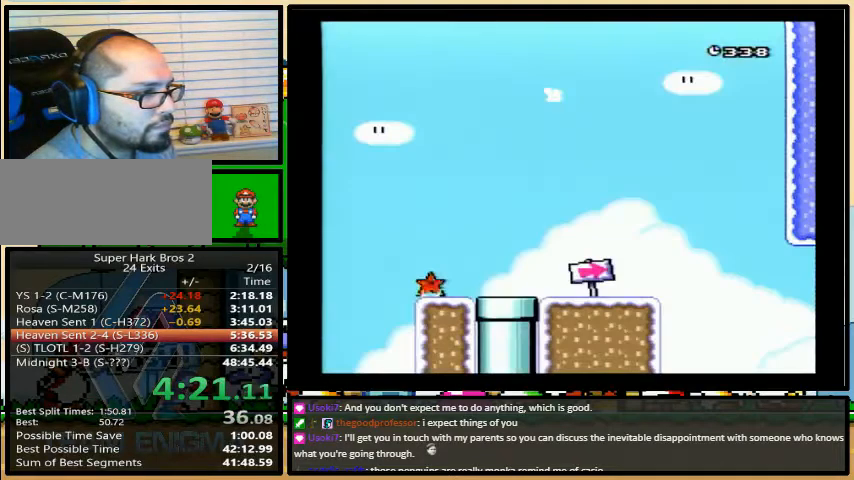
{"buttons": ["B", "Y", "DPAD_UP", "DPAD_RIGHT"], "events": [[167, "B", "down"], [300, "DPAD_LEFT", "up"], [300, "DPAD_RIGHT", "down"]]}
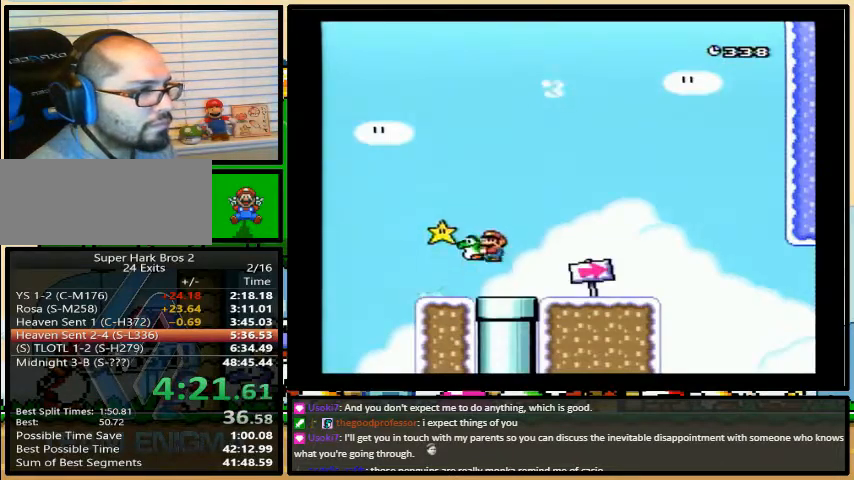
{"buttons": ["Y", "DPAD_RIGHT"], "events": [[133, "B", "up"], [267, "DPAD_LEFT", "down"], [300, "DPAD_UP", "up"], [400, "DPAD_LEFT", "up"]]}
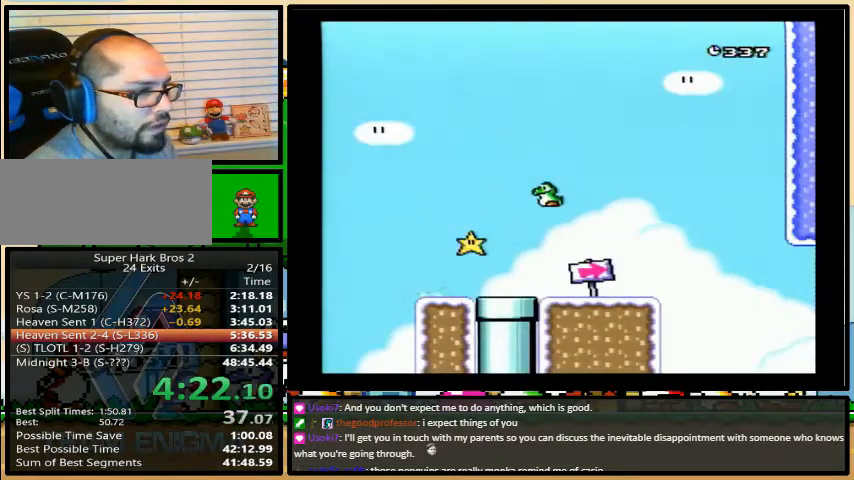
{"buttons": ["Y"], "events": [[33, "DPAD_RIGHT", "up"], [67, "B", "down"], [100, "DPAD_LEFT", "down"], [200, "DPAD_LEFT", "up"], [267, "B", "up"]]}
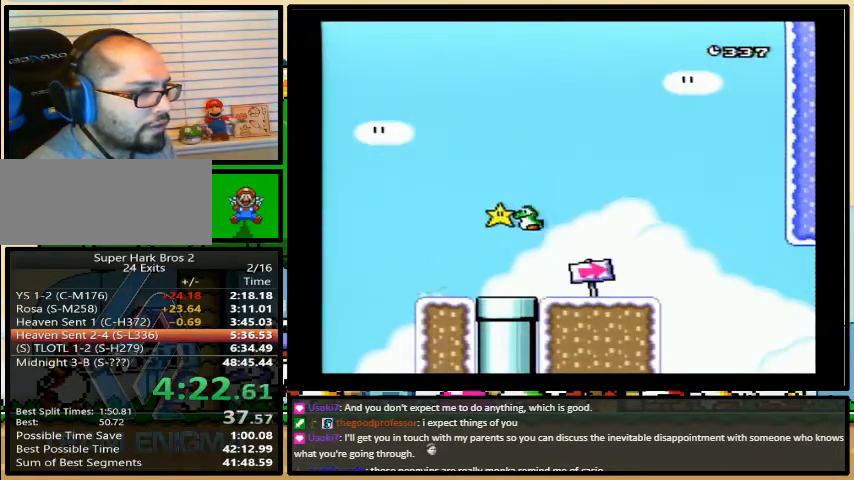
{"buttons": ["Y"], "events": [[267, "B", "down"], [367, "B", "up"]]}
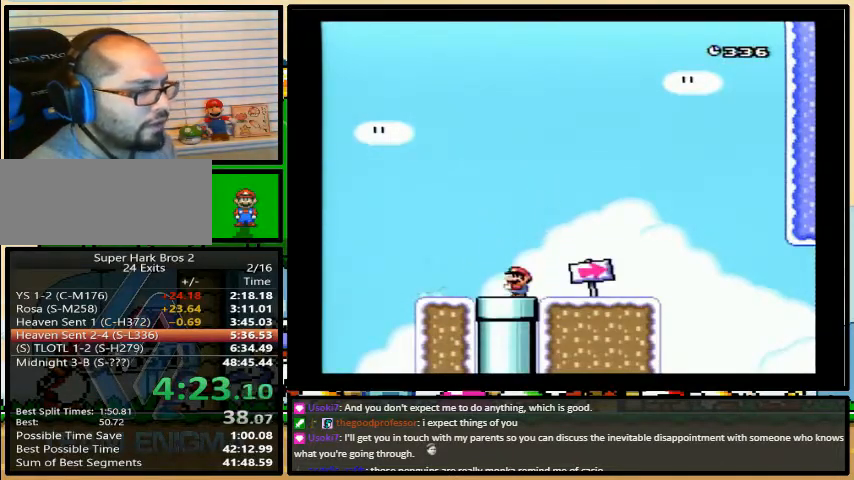
{"buttons": ["A"], "events": [[133, "Y", "up"], [467, "A", "down"]]}
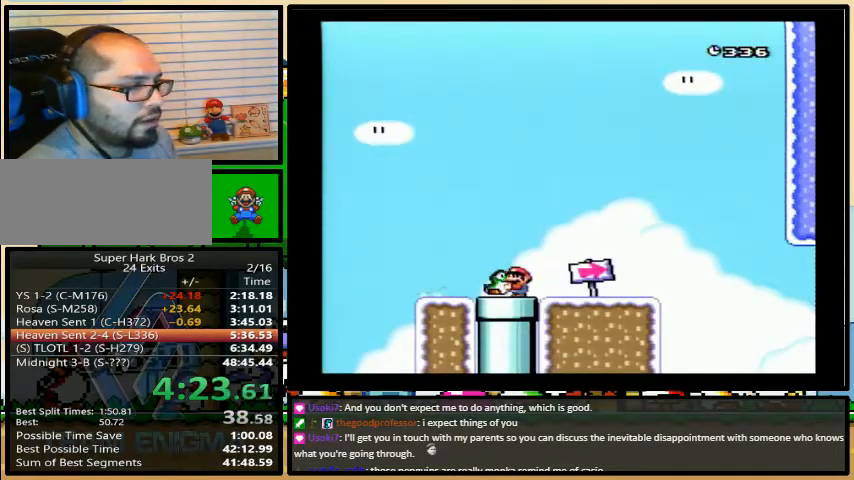
{"buttons": ["A", "DPAD_LEFT"], "events": [[33, "A", "up"], [100, "A", "down"], [200, "A", "up"], [267, "A", "down"], [333, "A", "up"], [367, "A", "down"], [400, "DPAD_LEFT", "down"]]}
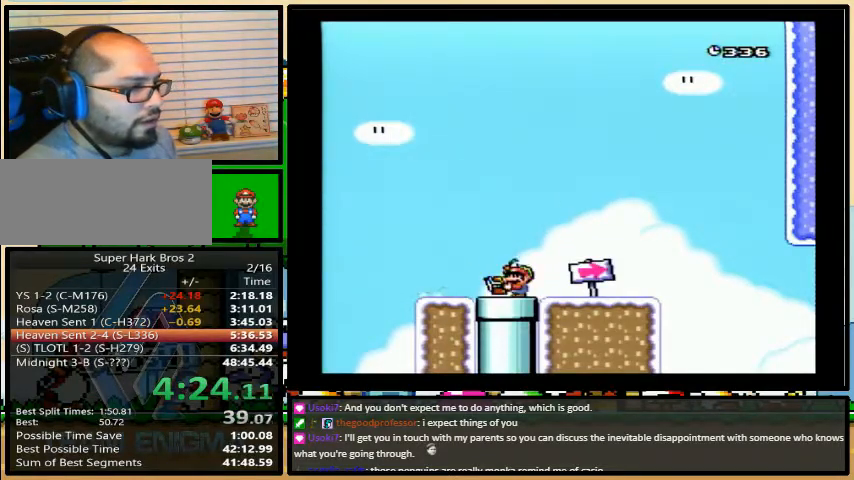
{"buttons": ["Y", "DPAD_RIGHT"], "events": [[33, "A", "up"], [67, "DPAD_LEFT", "up"], [67, "DPAD_UP", "down"], [100, "DPAD_RIGHT", "down"], [100, "DPAD_UP", "up"], [133, "Y", "down"]]}
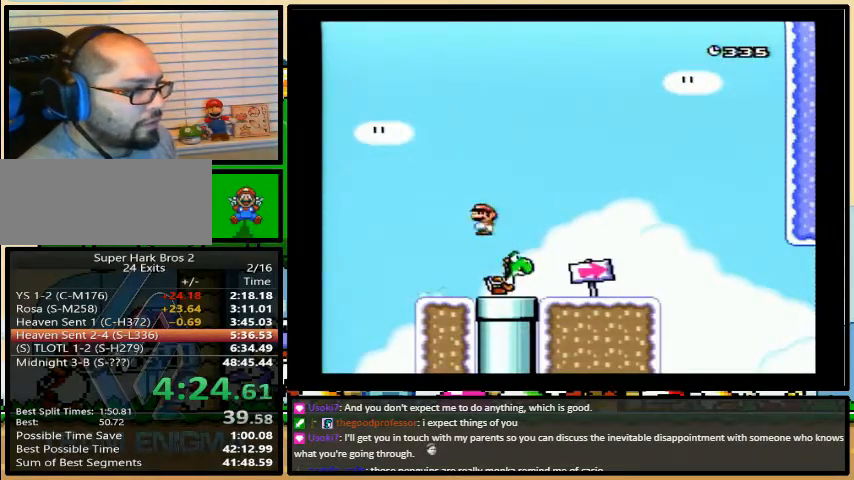
{"buttons": ["B", "Y", "DPAD_RIGHT"], "events": [[367, "B", "down"]]}
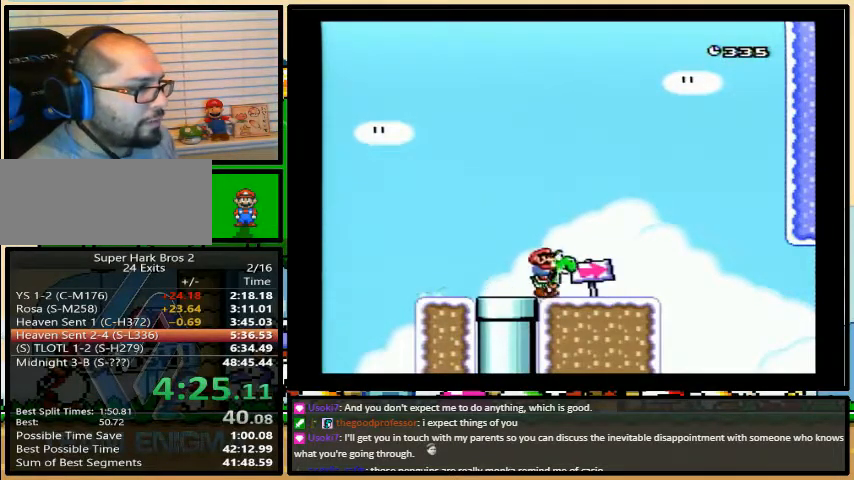
{"buttons": ["Y", "DPAD_RIGHT"], "events": [[100, "B", "up"]]}
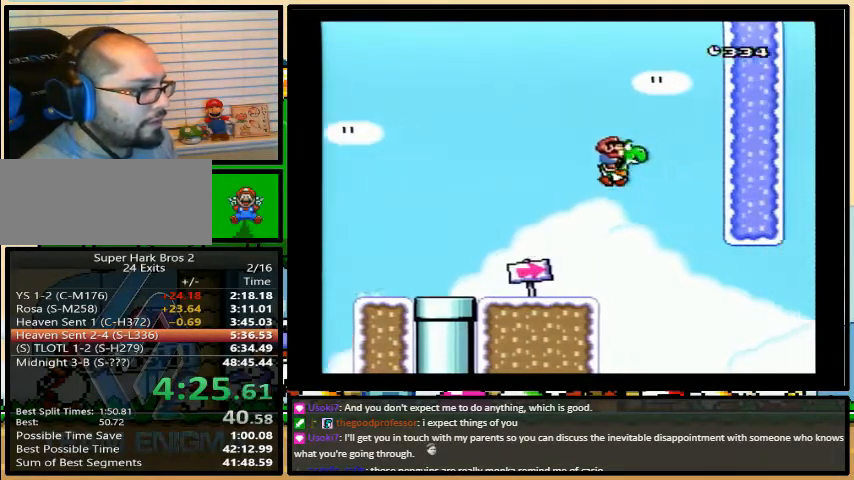
{"buttons": ["A", "B", "X", "Y", "DPAD_UP", "DPAD_RIGHT"], "events": [[167, "DPAD_UP", "down"], [300, "B", "down"], [300, "X", "down"], [333, "A", "down"]]}
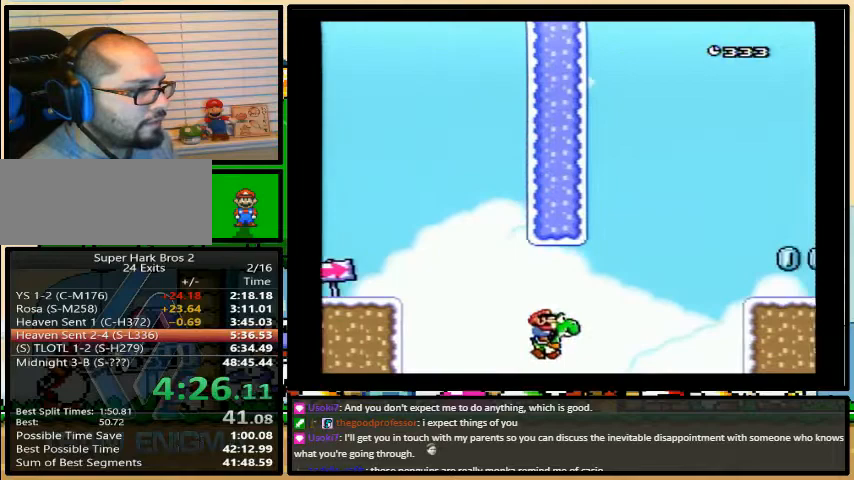
{"buttons": ["X", "DPAD_RIGHT"], "events": [[200, "A", "up"], [200, "DPAD_UP", "up"], [233, "X", "up"], [267, "B", "up"], [433, "X", "down"], [433, "Y", "up"]]}
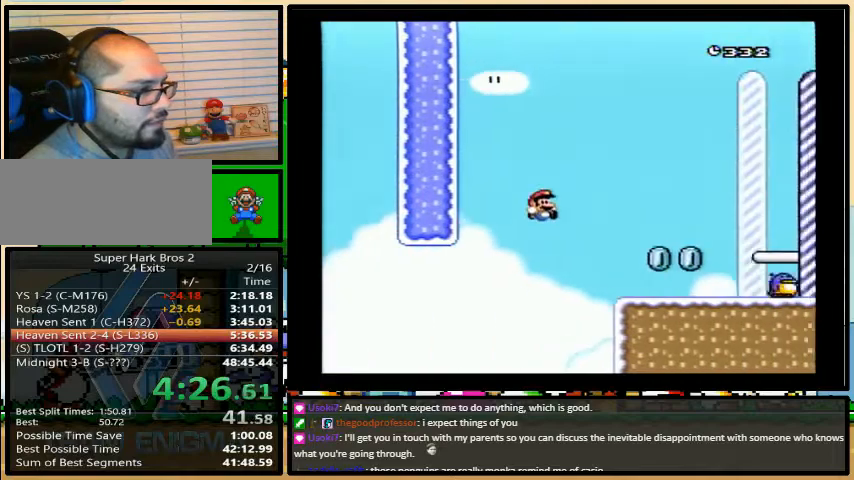
{"buttons": ["X", "DPAD_RIGHT"], "events": [[100, "DPAD_UP", "down"], [167, "A", "down"], [367, "DPAD_UP", "up"], [400, "A", "up"]]}
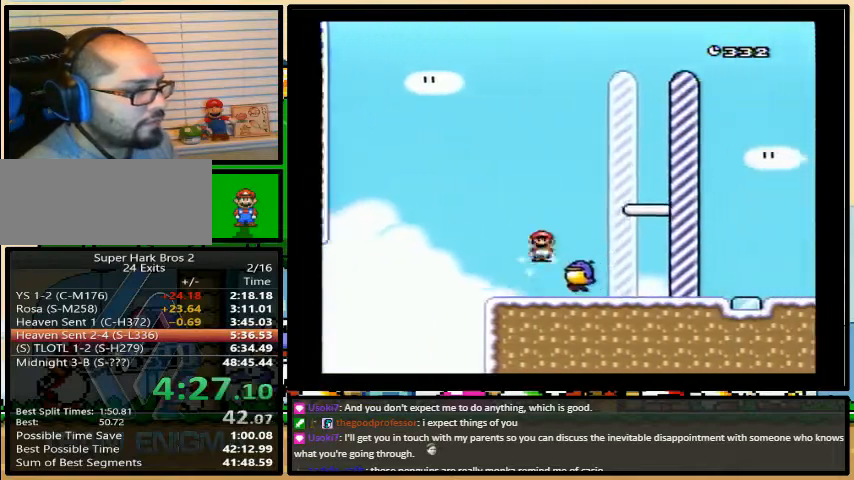
{"buttons": ["DPAD_RIGHT"], "events": [[100, "X", "up"]]}
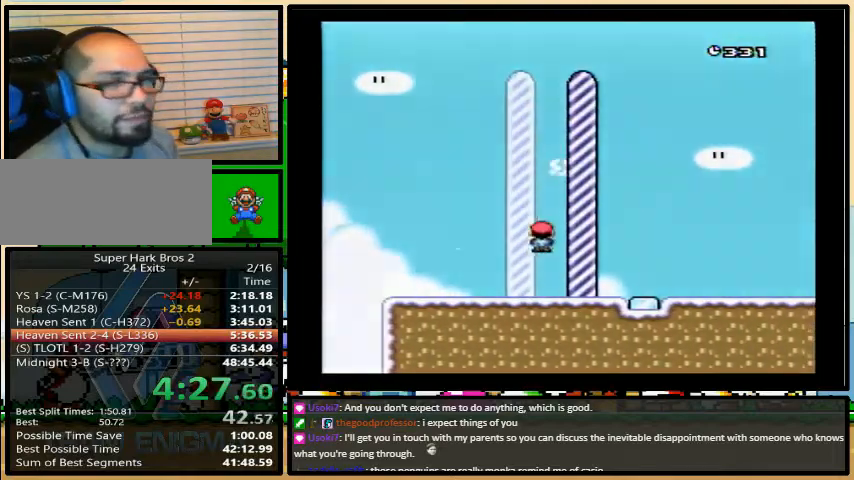
{"buttons": ["DPAD_RIGHT"], "events": []}
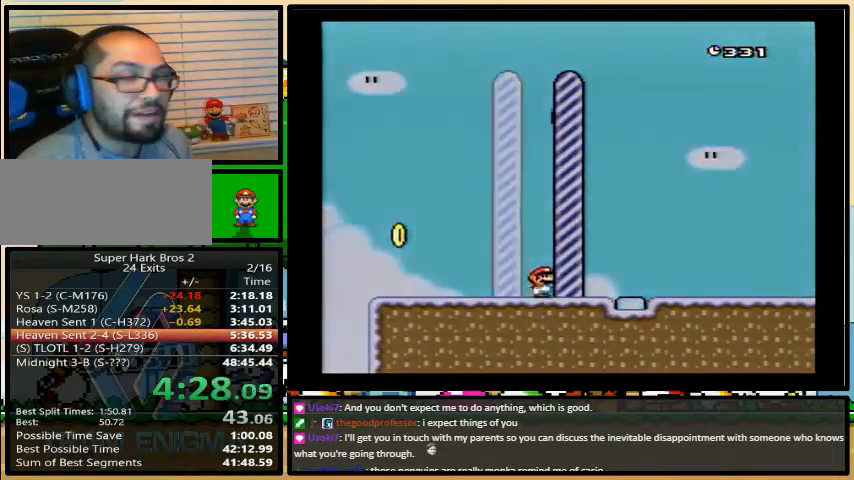
{"buttons": ["DPAD_RIGHT"], "events": []}
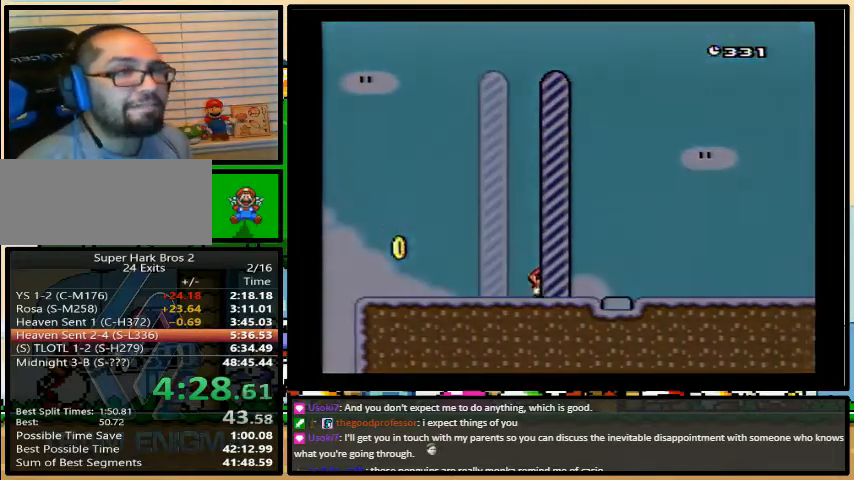
{"buttons": [], "events": [[300, "DPAD_RIGHT", "up"]]}